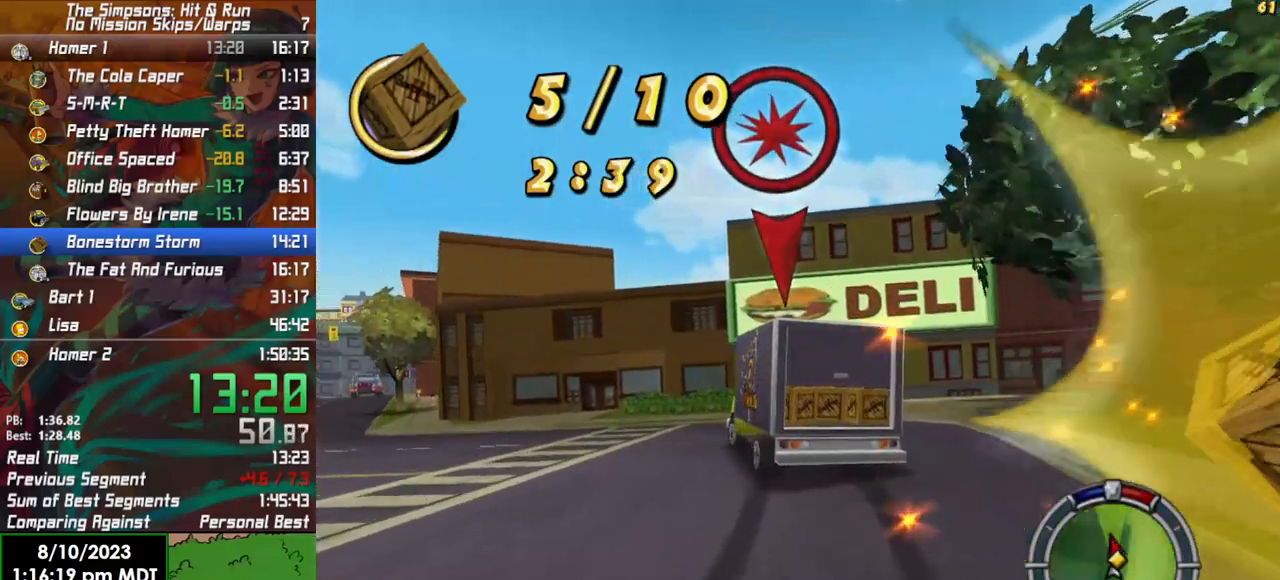
Gameplay with a controller (Xbox layout); each line is a JSON object with the inputs held at the frame after it. "events" lists button and stick changes between this image and that frame as [ms after this image, input, new state], when the widget could be followed in between.
{"buttons": ["R2"], "left_stick": "left", "right_stick": "center", "events": [[300, "left_stick", "center"], [383, "left_stick", "left"]]}
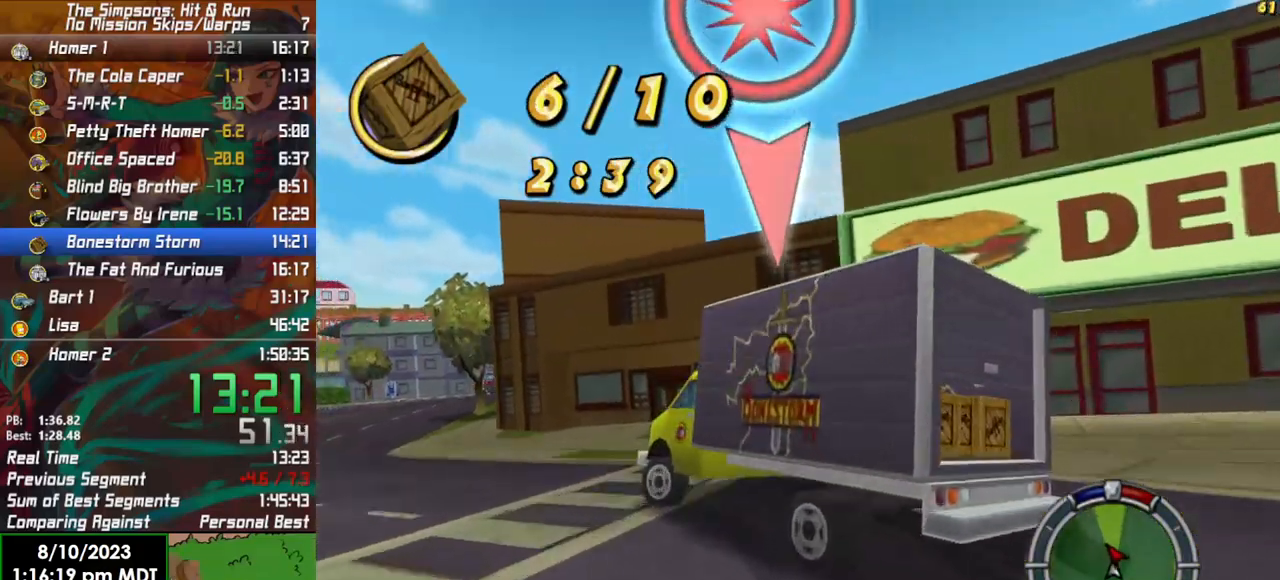
{"buttons": ["X", "L2"], "left_stick": "left", "right_stick": "center", "events": [[33, "L2", "down"], [50, "R2", "up"], [117, "X", "down"]]}
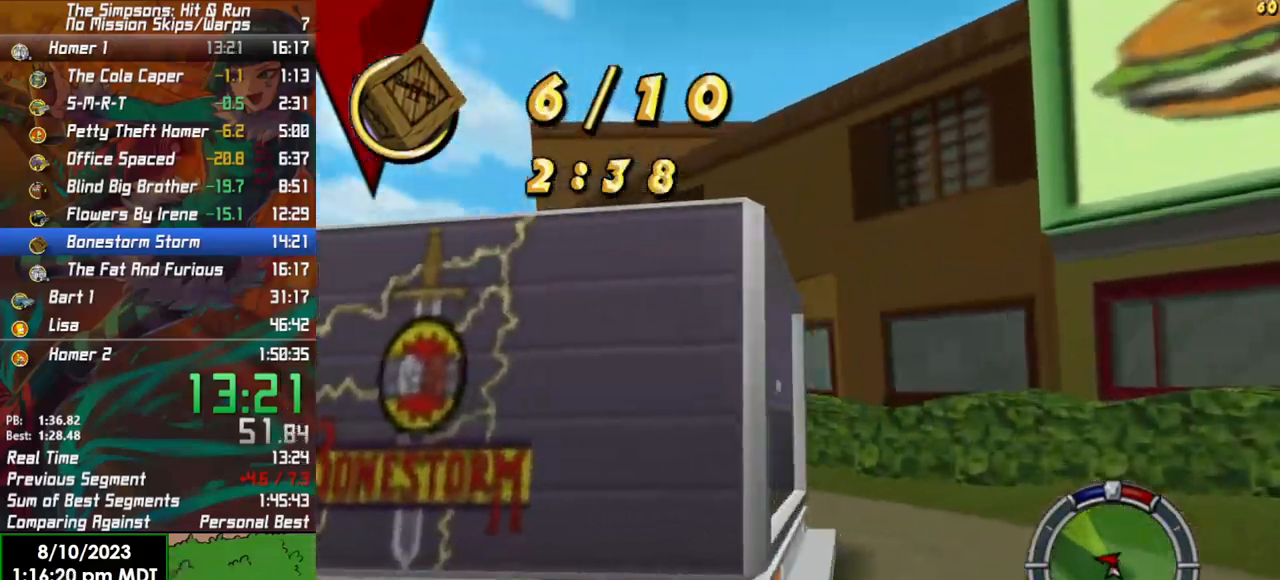
{"buttons": ["X"], "left_stick": "left", "right_stick": "center", "events": [[167, "L2", "up"]]}
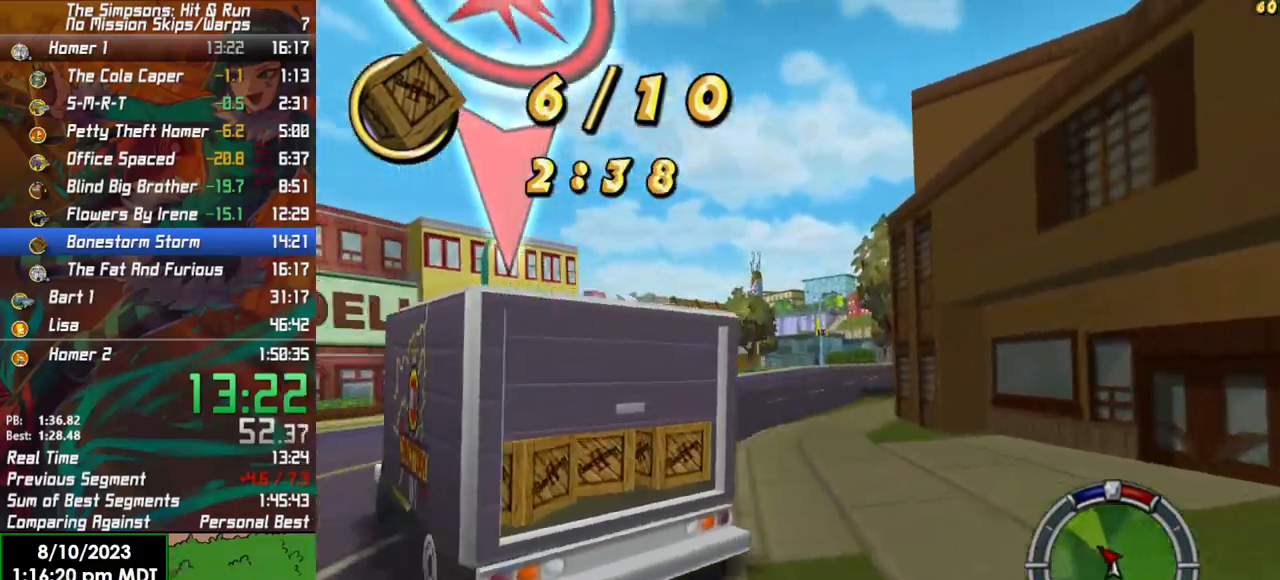
{"buttons": ["X", "R2"], "left_stick": "left", "right_stick": "center", "events": [[83, "R2", "down"]]}
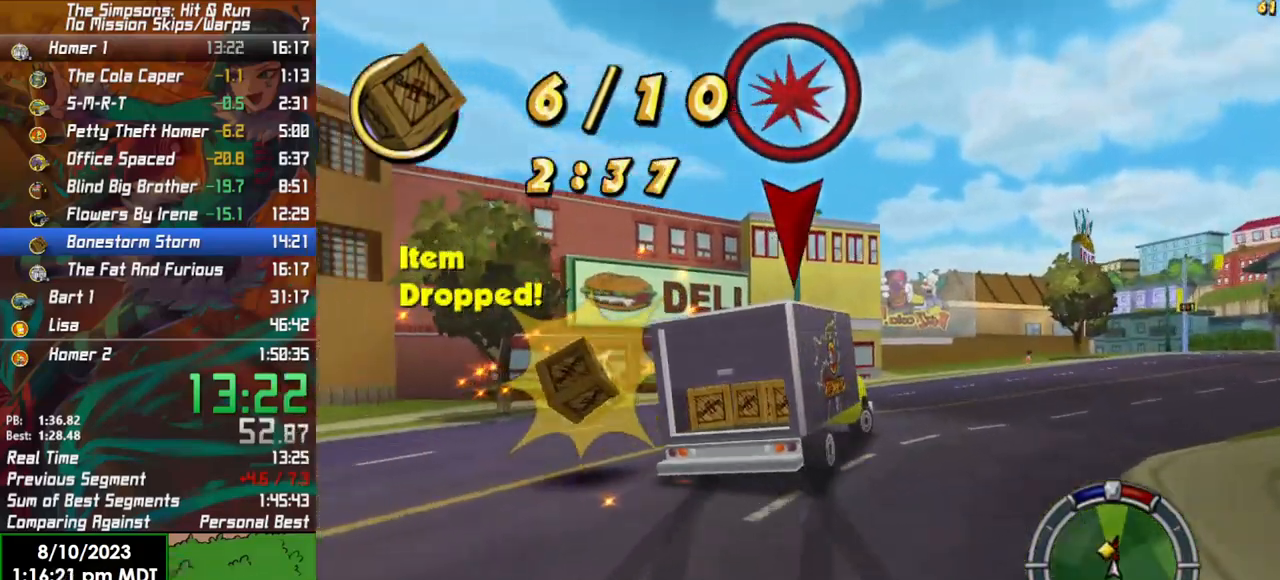
{"buttons": [], "left_stick": "right", "right_stick": "center", "events": [[133, "left_stick", "right"], [183, "R2", "up"], [500, "X", "up"]]}
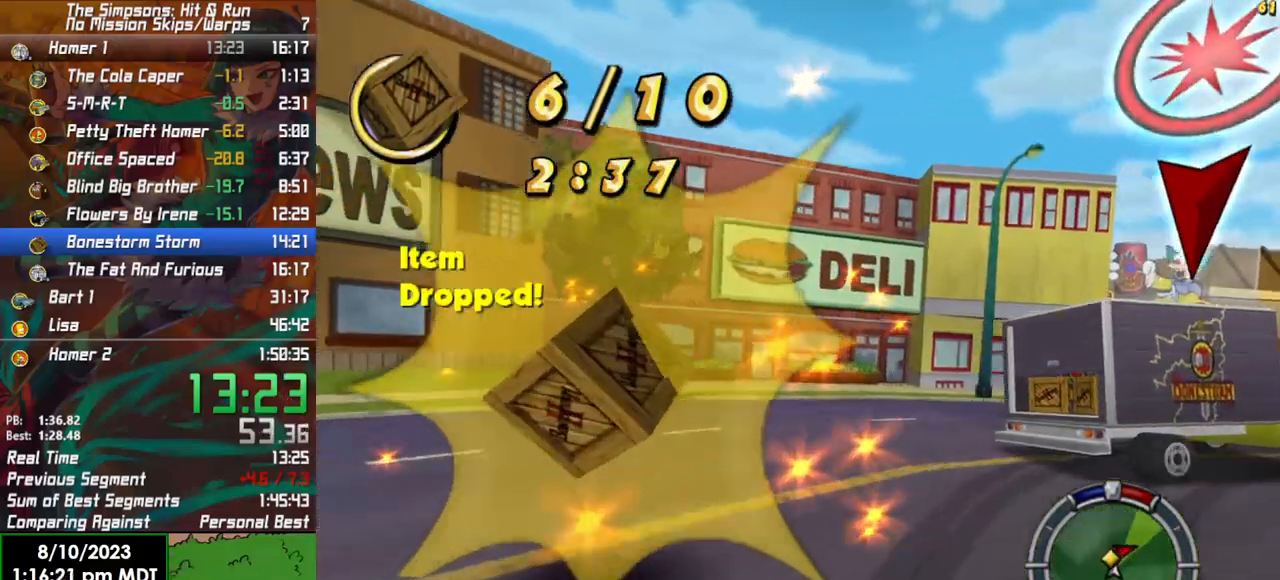
{"buttons": ["R2"], "left_stick": "right", "right_stick": "center", "events": [[283, "R2", "down"]]}
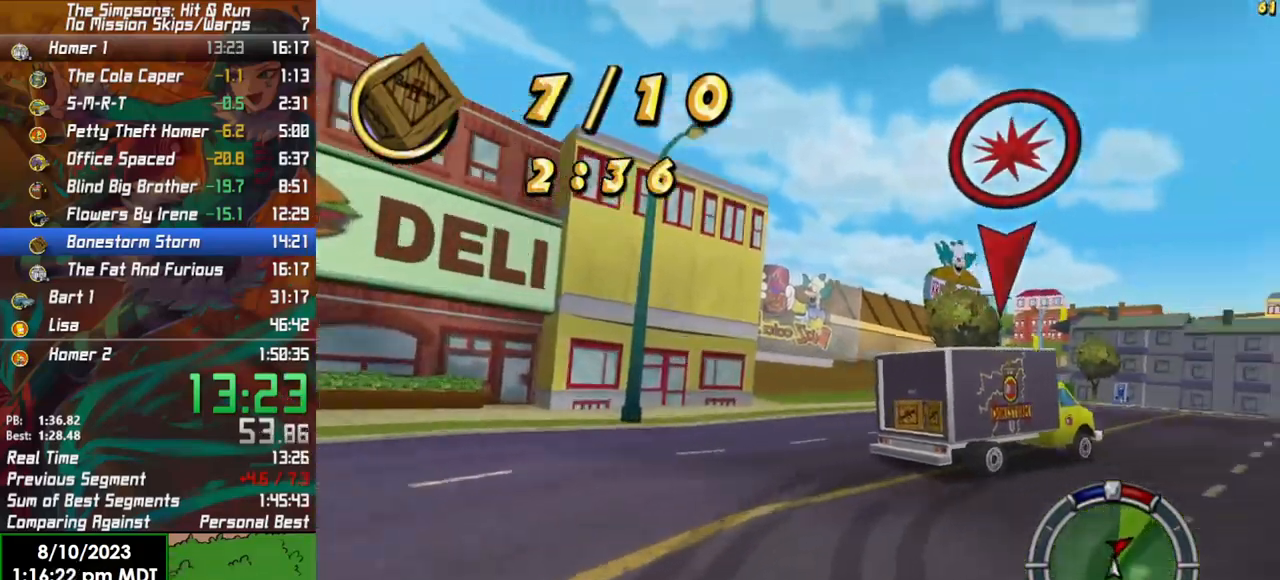
{"buttons": ["R2"], "left_stick": "center", "right_stick": "center", "events": [[433, "left_stick", "center"]]}
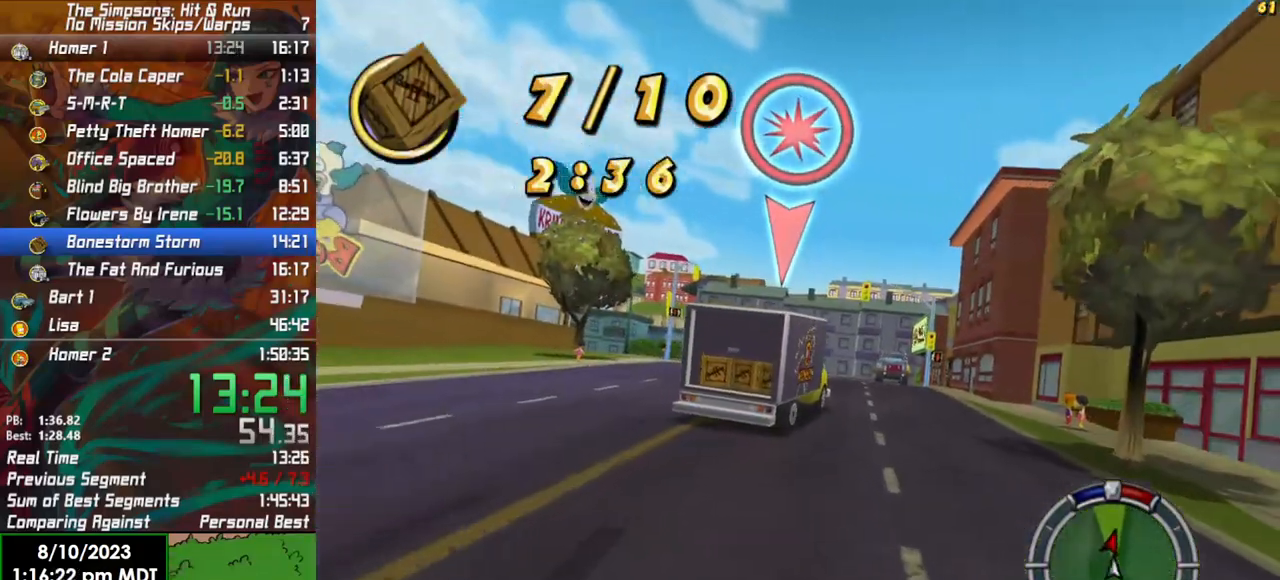
{"buttons": ["R2"], "left_stick": "center", "right_stick": "center", "events": [[183, "left_stick", "left"], [317, "left_stick", "center"]]}
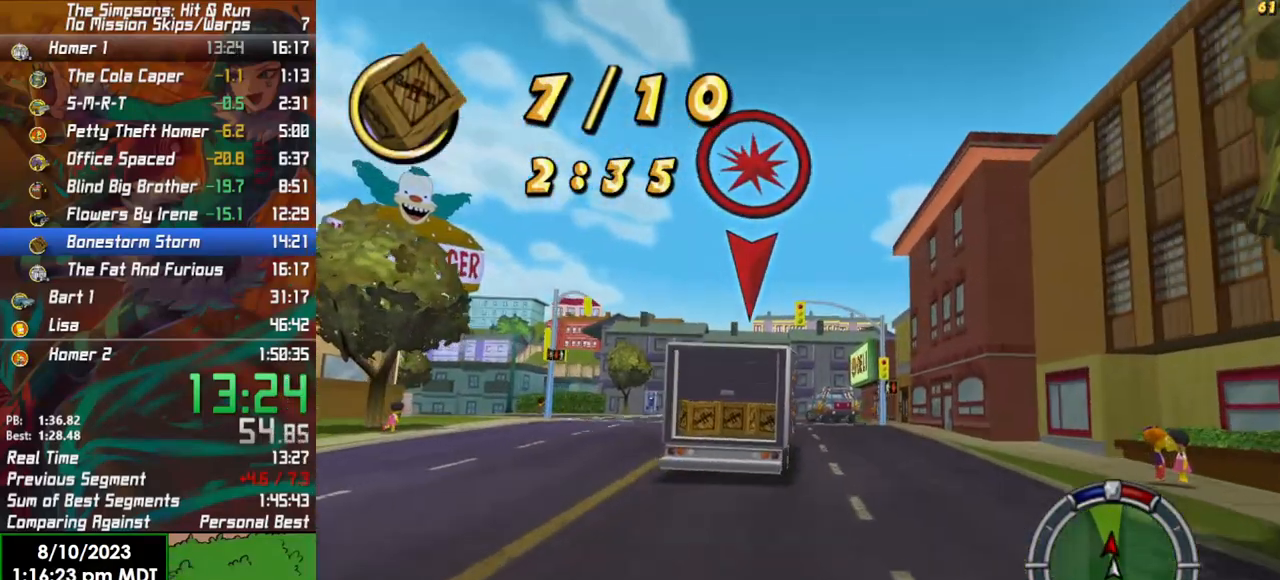
{"buttons": ["R2"], "left_stick": "center", "right_stick": "center", "events": []}
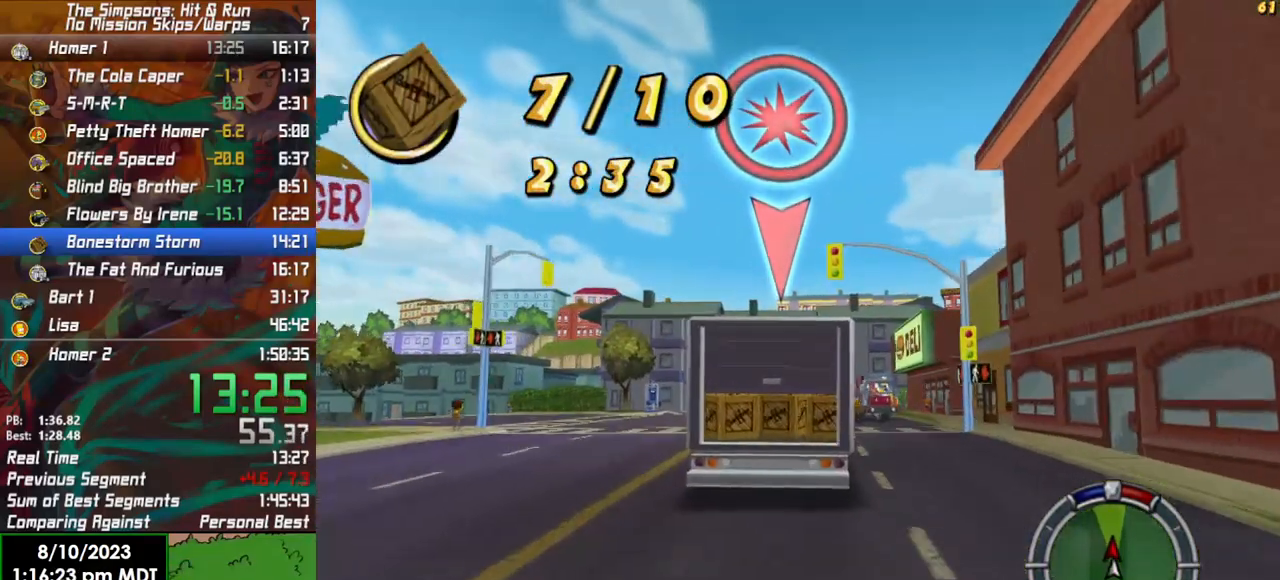
{"buttons": ["R2"], "left_stick": "center", "right_stick": "center", "events": [[117, "right_stick", "down"], [267, "right_stick", "center"]]}
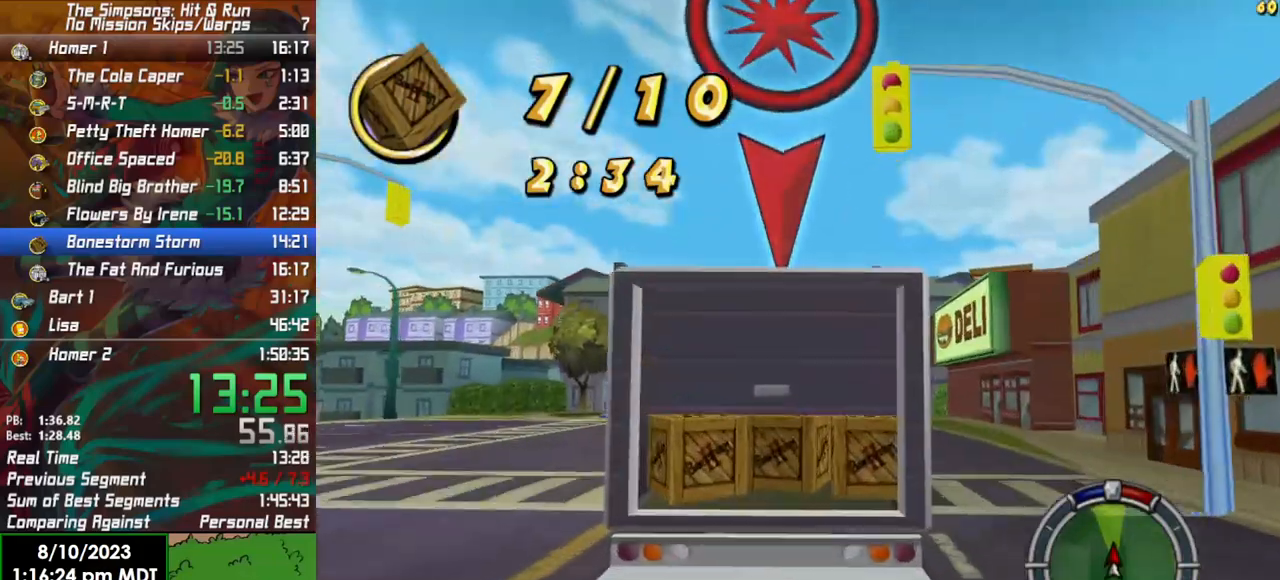
{"buttons": ["L2"], "left_stick": "center", "right_stick": "center", "events": [[67, "R2", "up"], [117, "L2", "down"], [133, "X", "down"], [500, "X", "up"]]}
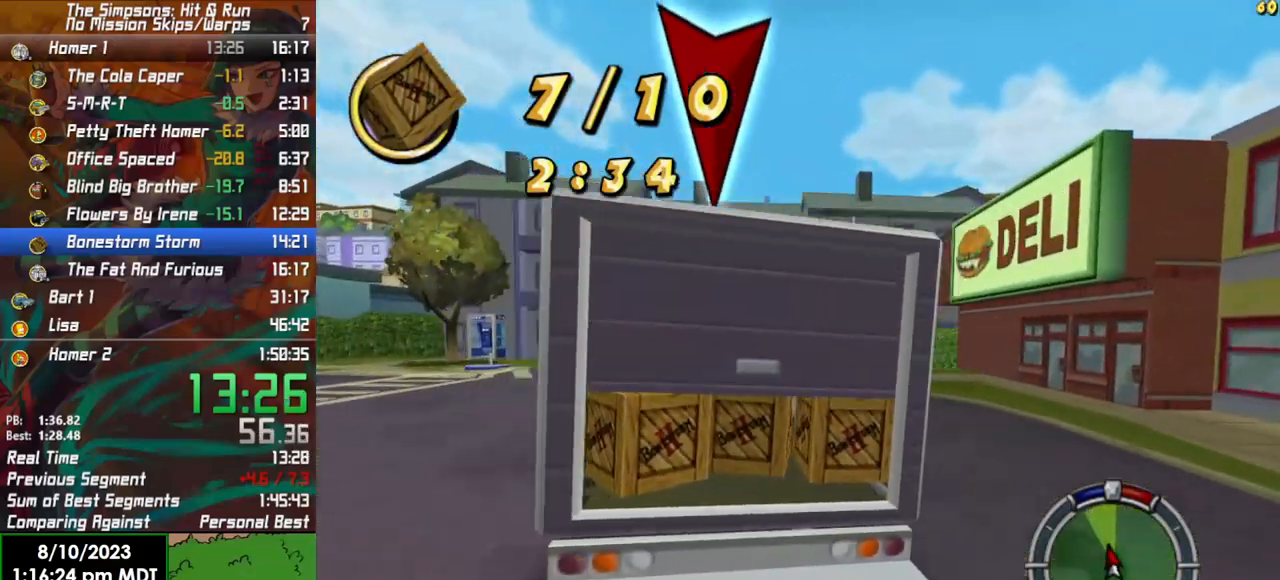
{"buttons": ["R2"], "left_stick": "left", "right_stick": "center", "events": [[33, "left_stick", "down-left"], [50, "L2", "up"], [133, "left_stick", "center"], [267, "left_stick", "left"], [350, "R2", "down"]]}
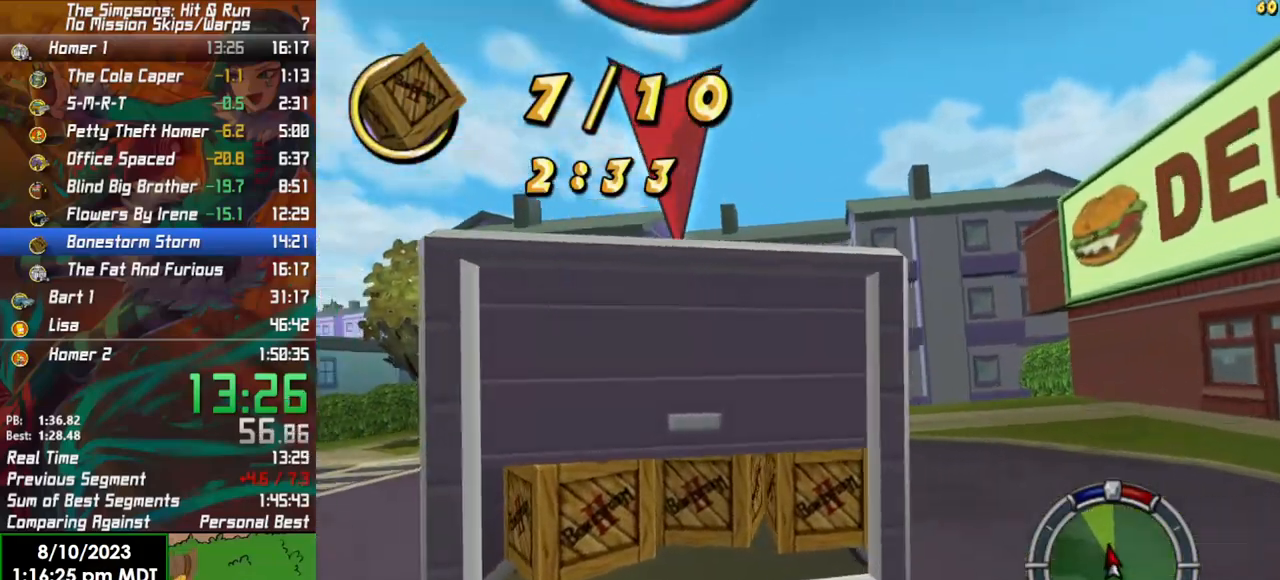
{"buttons": ["R2"], "left_stick": "left", "right_stick": "center", "events": [[33, "left_stick", "center"], [217, "left_stick", "left"]]}
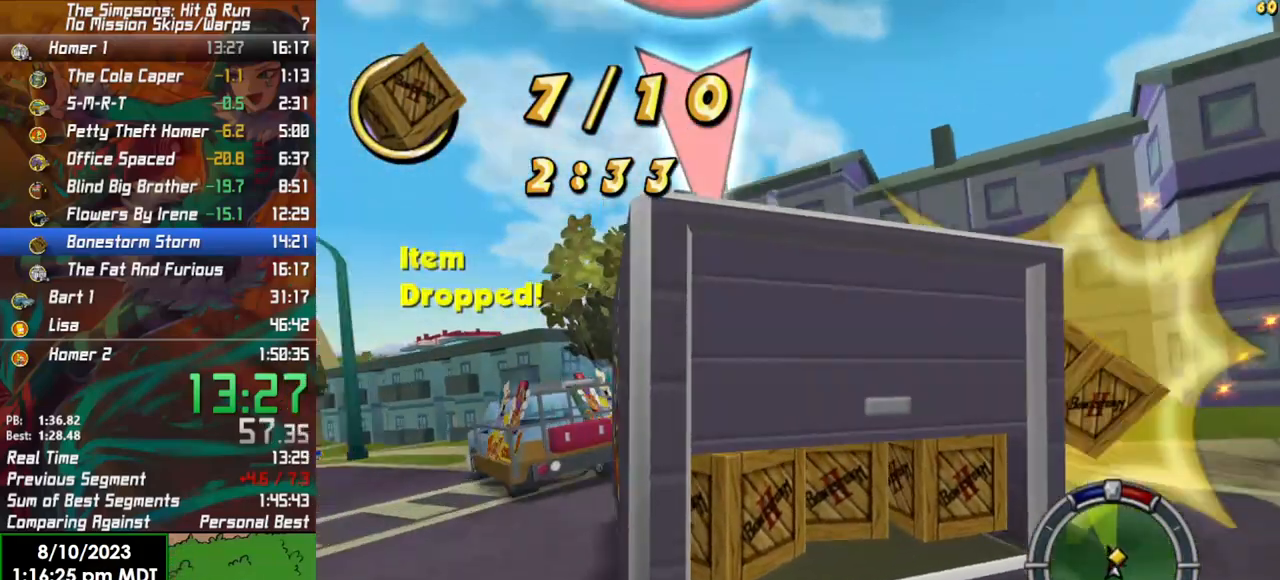
{"buttons": [], "left_stick": "left", "right_stick": "center", "events": [[17, "left_stick", "center"], [100, "R2", "up"], [133, "L2", "down"], [133, "X", "down"], [200, "left_stick", "right"], [367, "left_stick", "left"], [467, "X", "up"], [483, "L2", "up"]]}
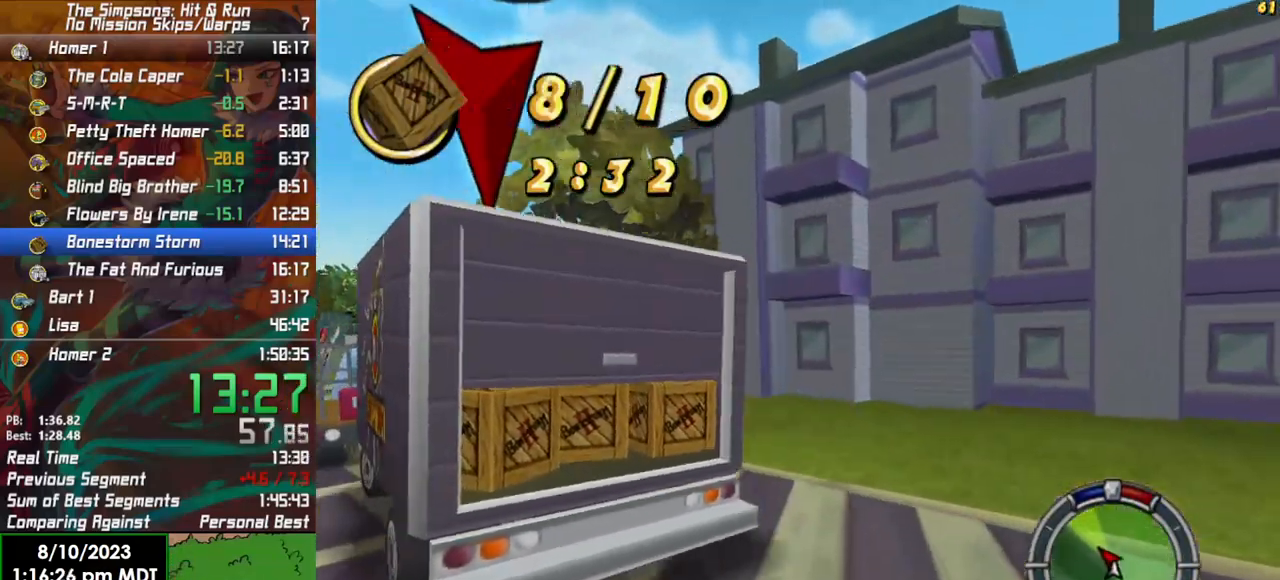
{"buttons": ["R2"], "left_stick": "left", "right_stick": "center", "events": [[300, "R2", "down"]]}
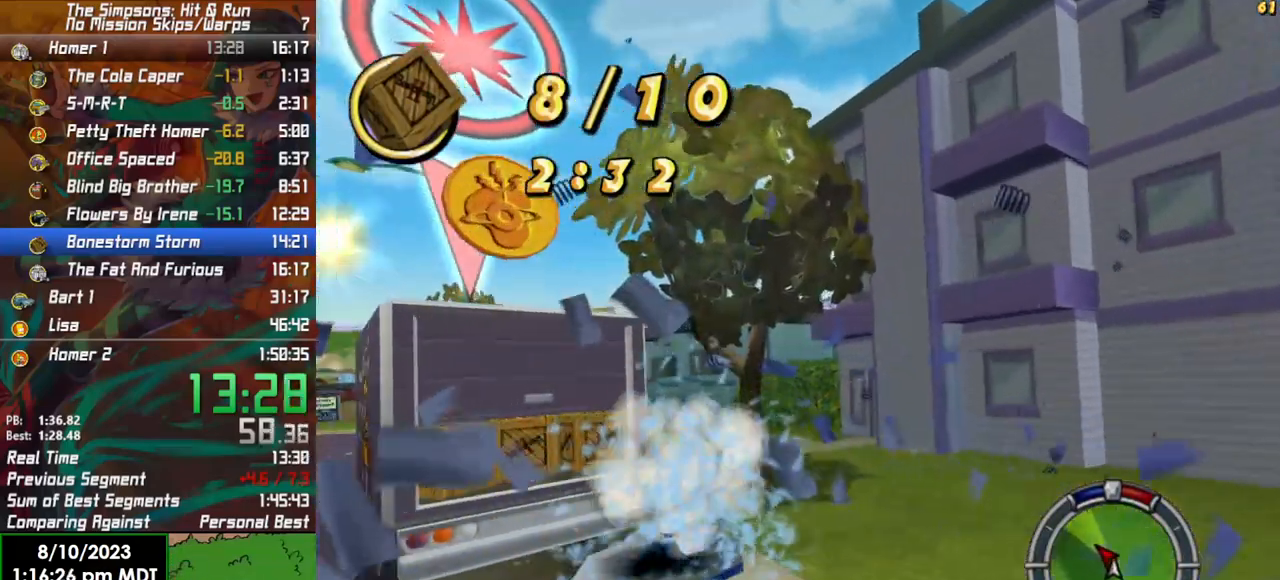
{"buttons": ["R2"], "left_stick": "left", "right_stick": "center", "events": []}
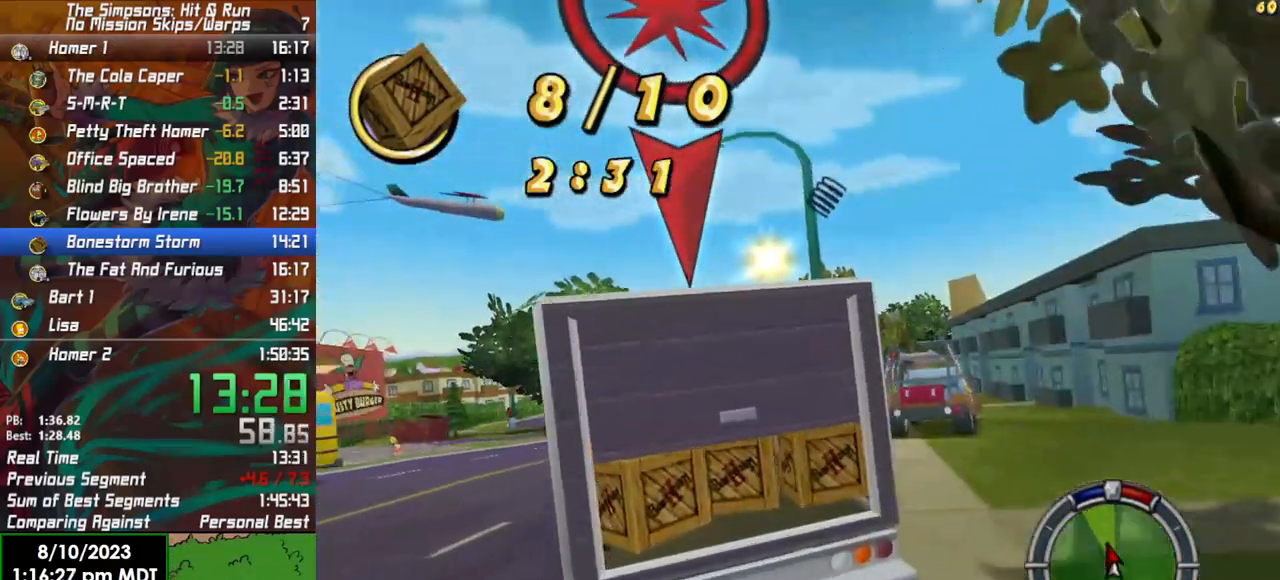
{"buttons": [], "left_stick": "center", "right_stick": "center", "events": [[83, "left_stick", "center"], [333, "R2", "up"]]}
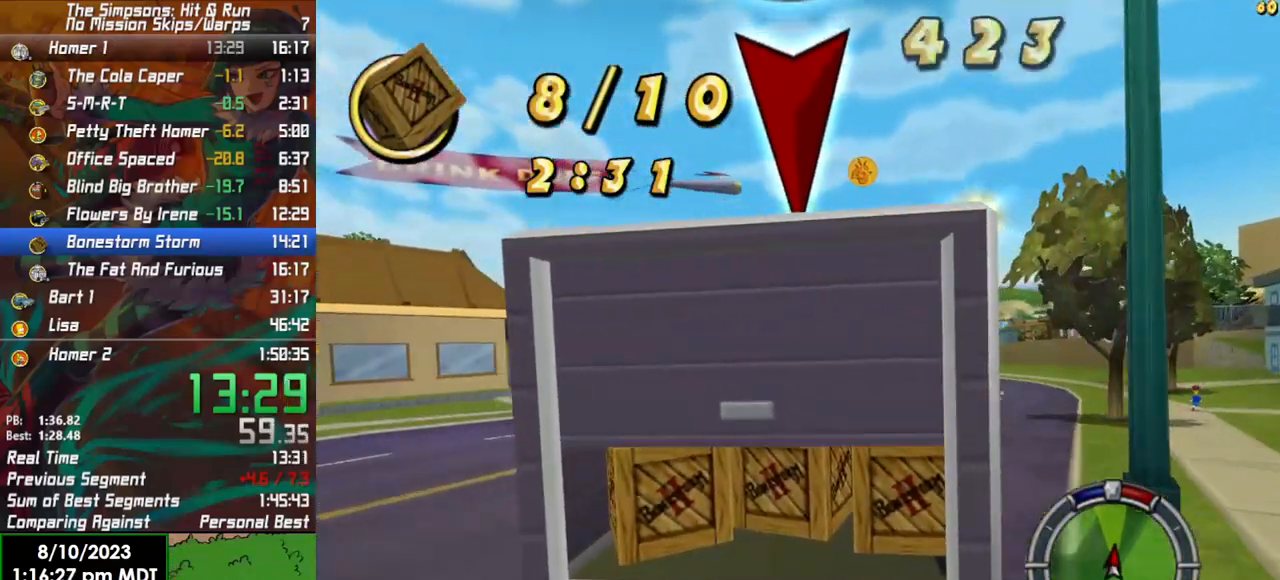
{"buttons": ["R2"], "left_stick": "right", "right_stick": "center", "events": [[117, "L2", "down"], [200, "left_stick", "right"], [283, "L2", "up"], [283, "R2", "down"], [350, "left_stick", "center"], [467, "left_stick", "right"]]}
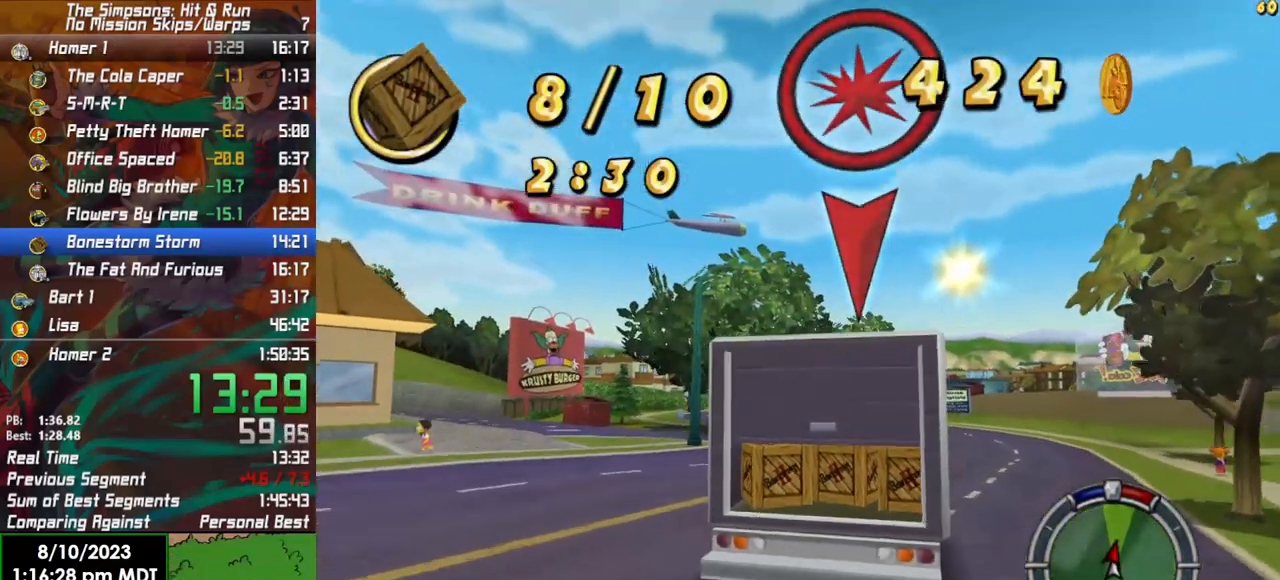
{"buttons": ["R2"], "left_stick": "center", "right_stick": "center", "events": [[233, "left_stick", "center"]]}
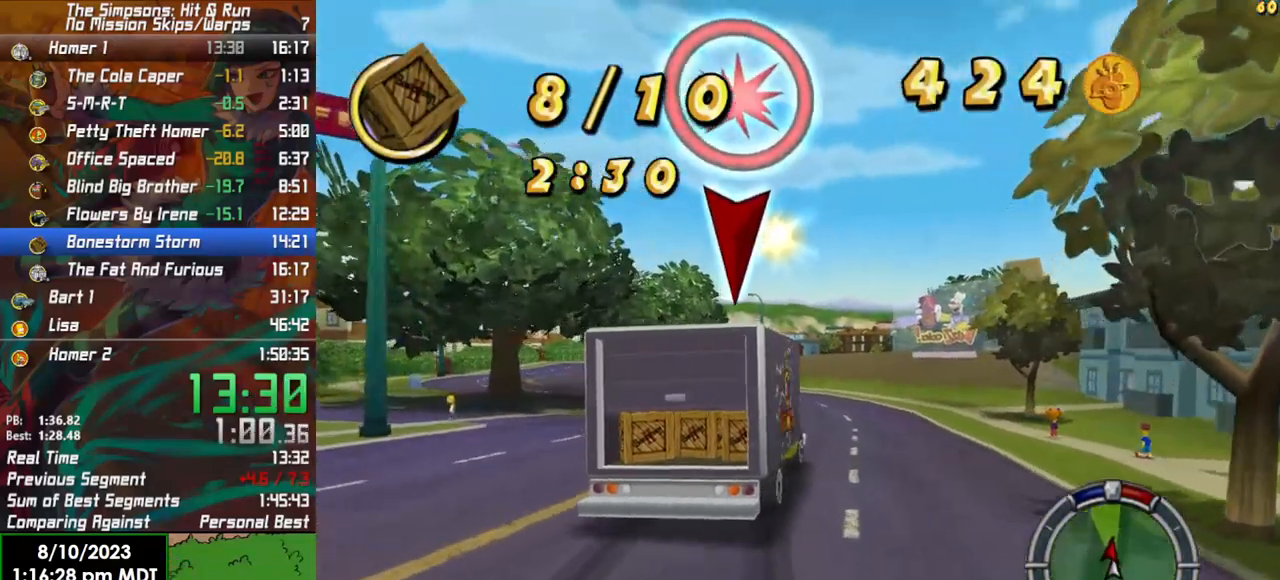
{"buttons": ["R2"], "left_stick": "right", "right_stick": "center", "events": [[333, "left_stick", "right"]]}
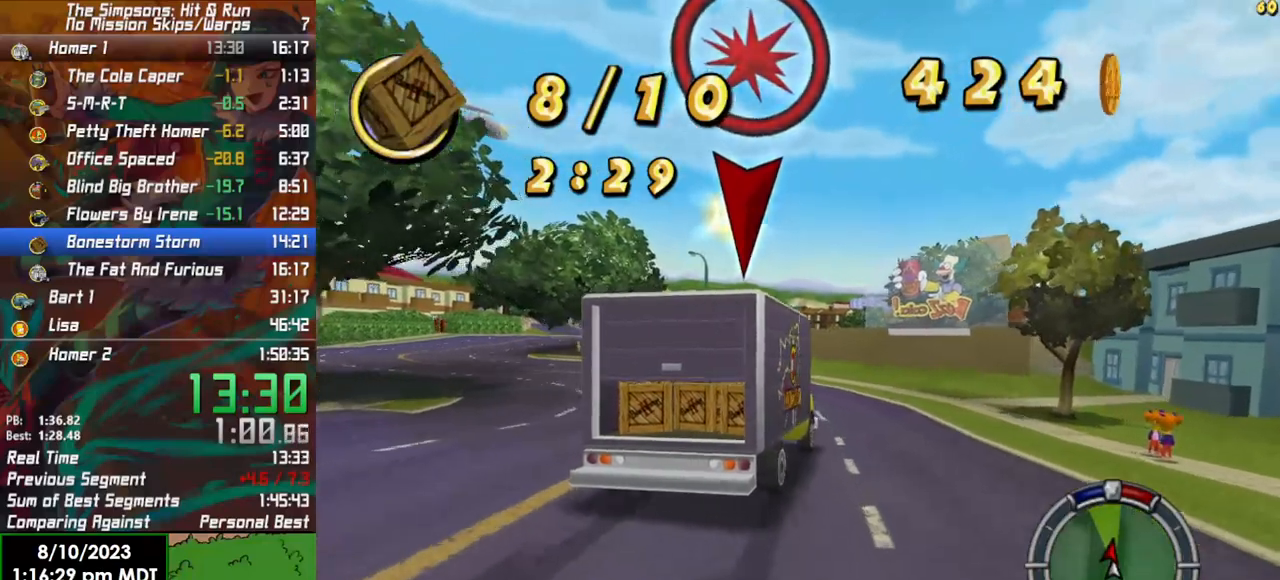
{"buttons": ["R2"], "left_stick": "right", "right_stick": "center", "events": [[67, "left_stick", "center"], [217, "left_stick", "right"]]}
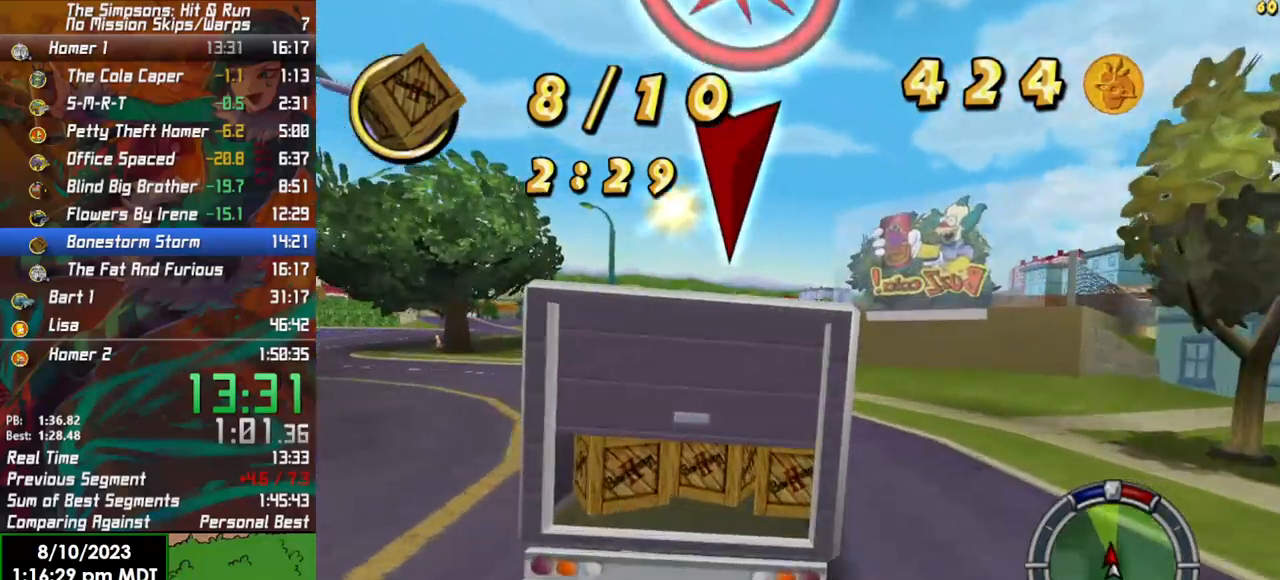
{"buttons": ["X"], "left_stick": "center", "right_stick": "center", "events": [[233, "R2", "up"], [250, "X", "down"], [267, "L2", "down"], [333, "left_stick", "center"], [417, "L2", "up"]]}
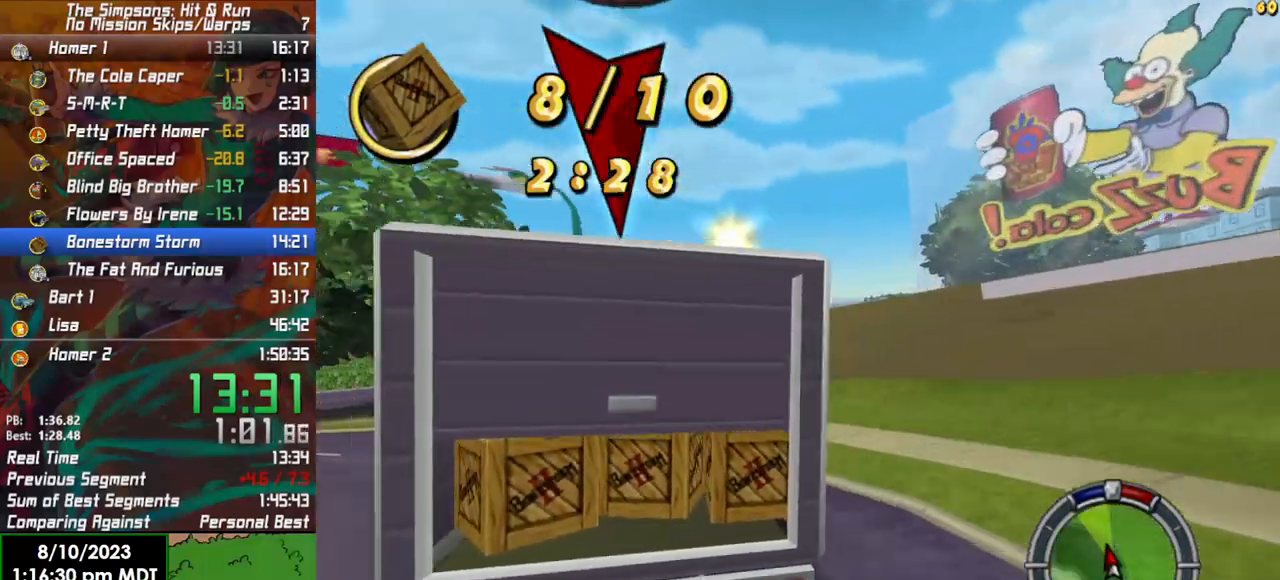
{"buttons": ["X", "R2"], "left_stick": "center", "right_stick": "center", "events": [[200, "left_stick", "left"], [300, "R2", "down"], [483, "left_stick", "center"]]}
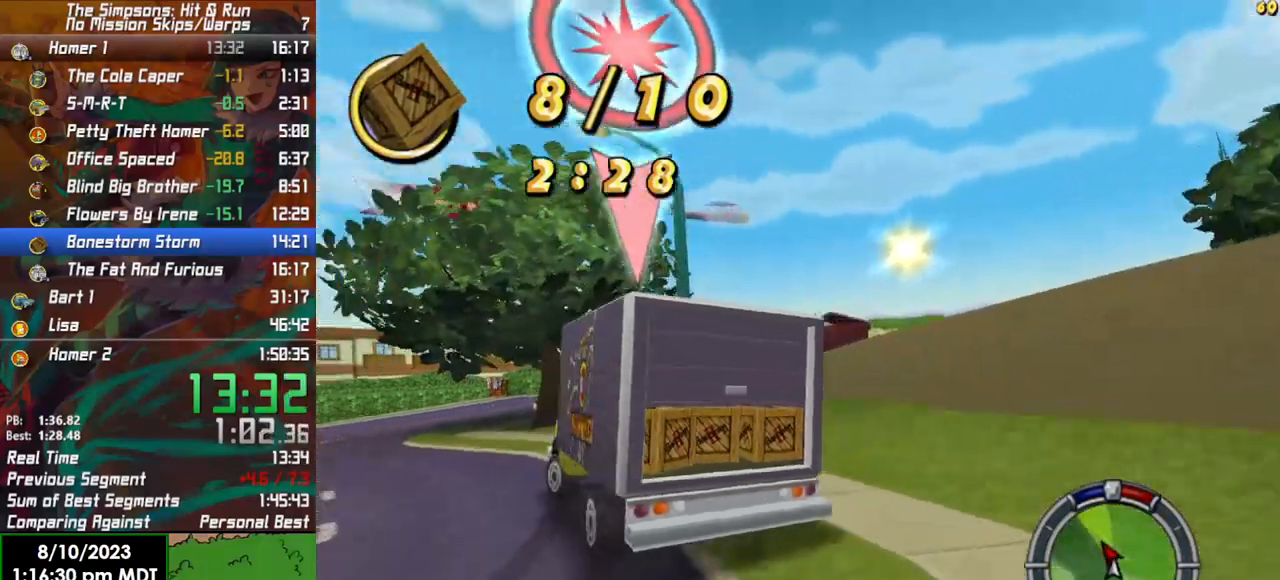
{"buttons": ["R2"], "left_stick": "left", "right_stick": "center", "events": [[67, "left_stick", "left"], [117, "R2", "up"], [217, "X", "up"], [417, "R2", "down"]]}
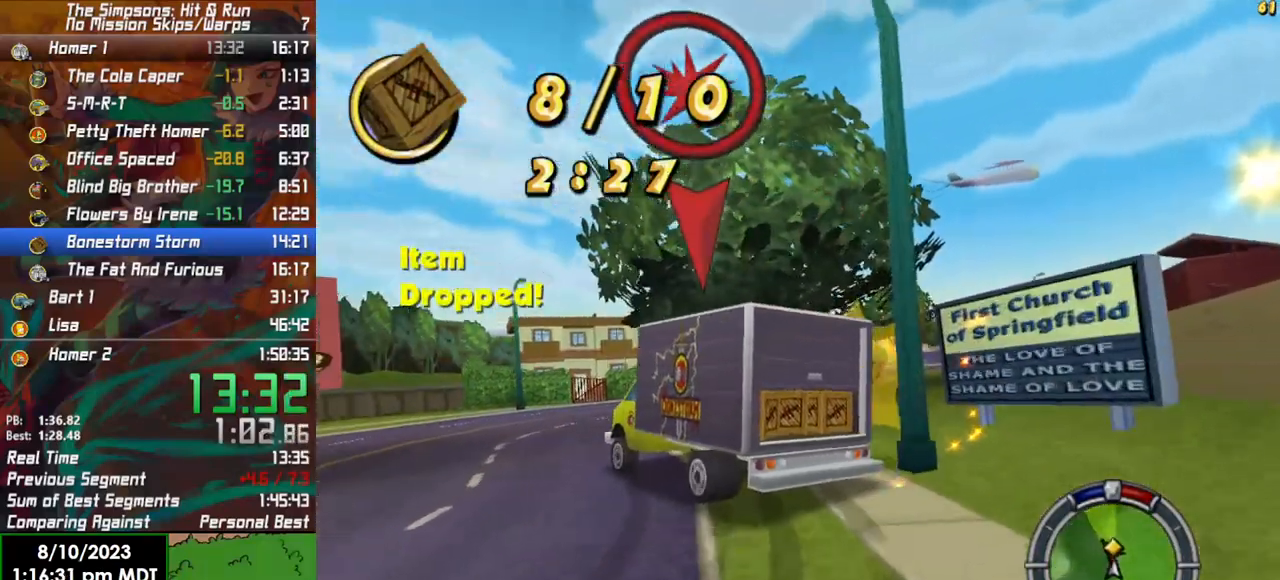
{"buttons": ["R2"], "left_stick": "left", "right_stick": "center", "events": []}
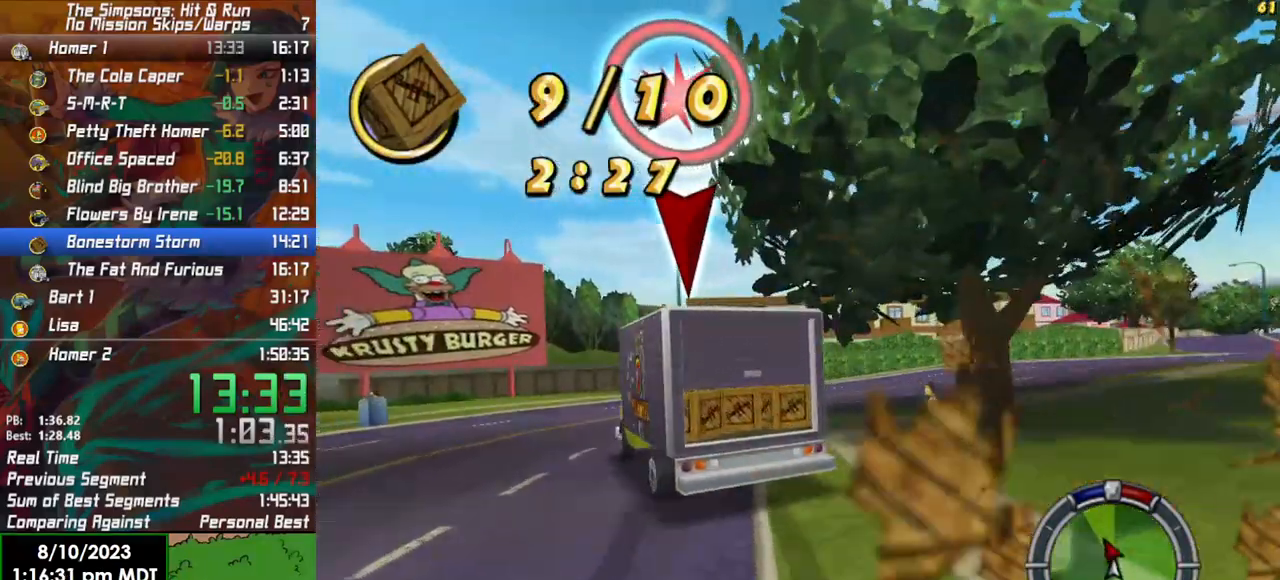
{"buttons": ["R2"], "left_stick": "left", "right_stick": "center", "events": []}
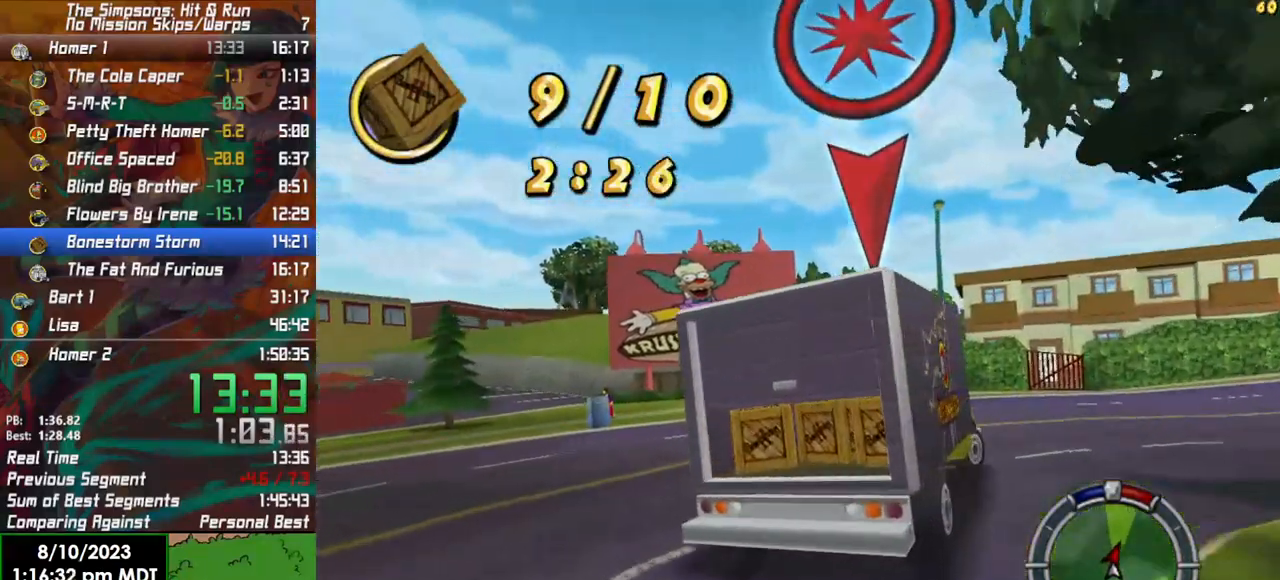
{"buttons": ["X"], "left_stick": "center", "right_stick": "center", "events": [[33, "left_stick", "right"], [267, "X", "down"], [300, "L2", "down"], [367, "R2", "up"], [383, "L2", "up"], [417, "left_stick", "center"]]}
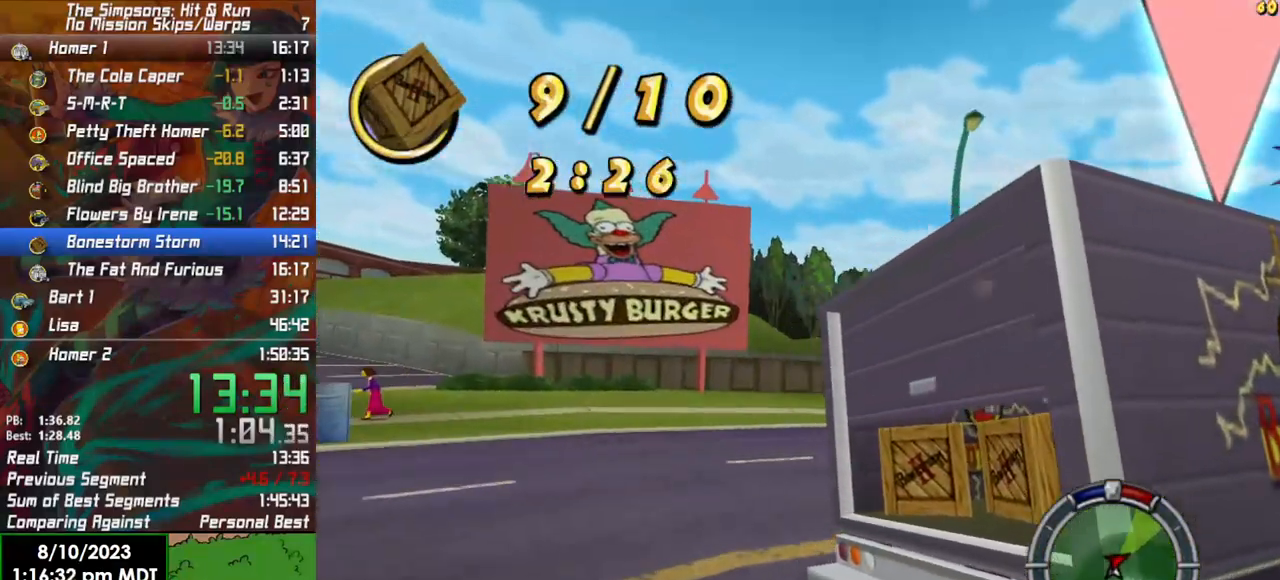
{"buttons": ["X"], "left_stick": "right", "right_stick": "center", "events": [[17, "left_stick", "right"]]}
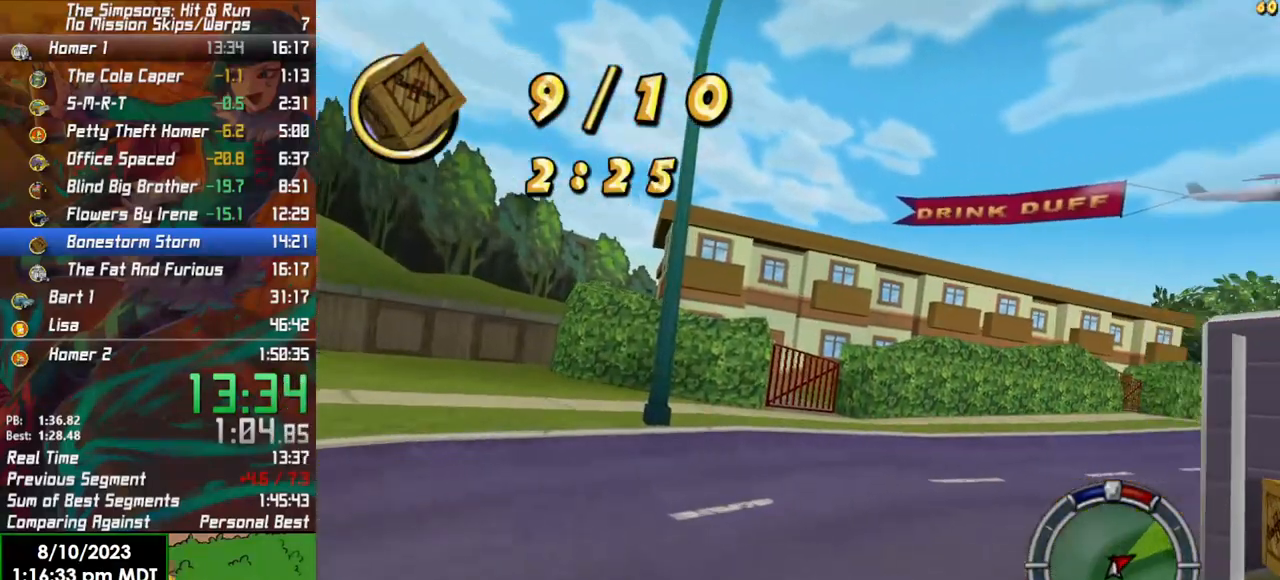
{"buttons": ["R2"], "left_stick": "center", "right_stick": "center", "events": [[283, "X", "up"], [417, "R2", "down"], [483, "left_stick", "center"]]}
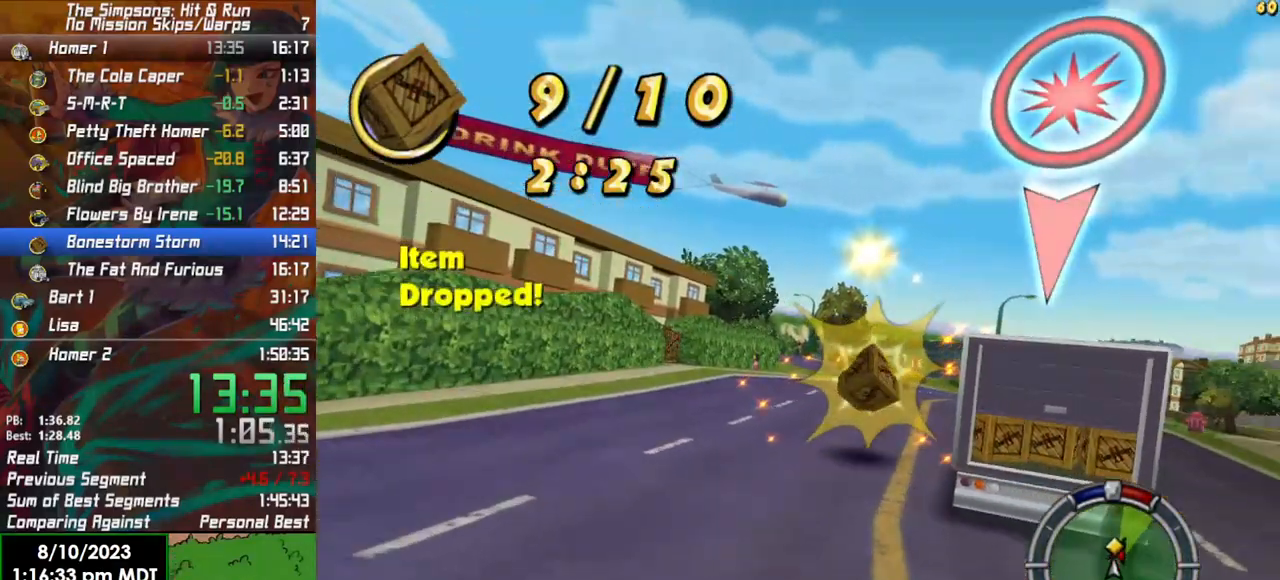
{"buttons": ["R2"], "left_stick": "left", "right_stick": "center", "events": [[67, "left_stick", "left"], [200, "left_stick", "center"], [500, "left_stick", "left"]]}